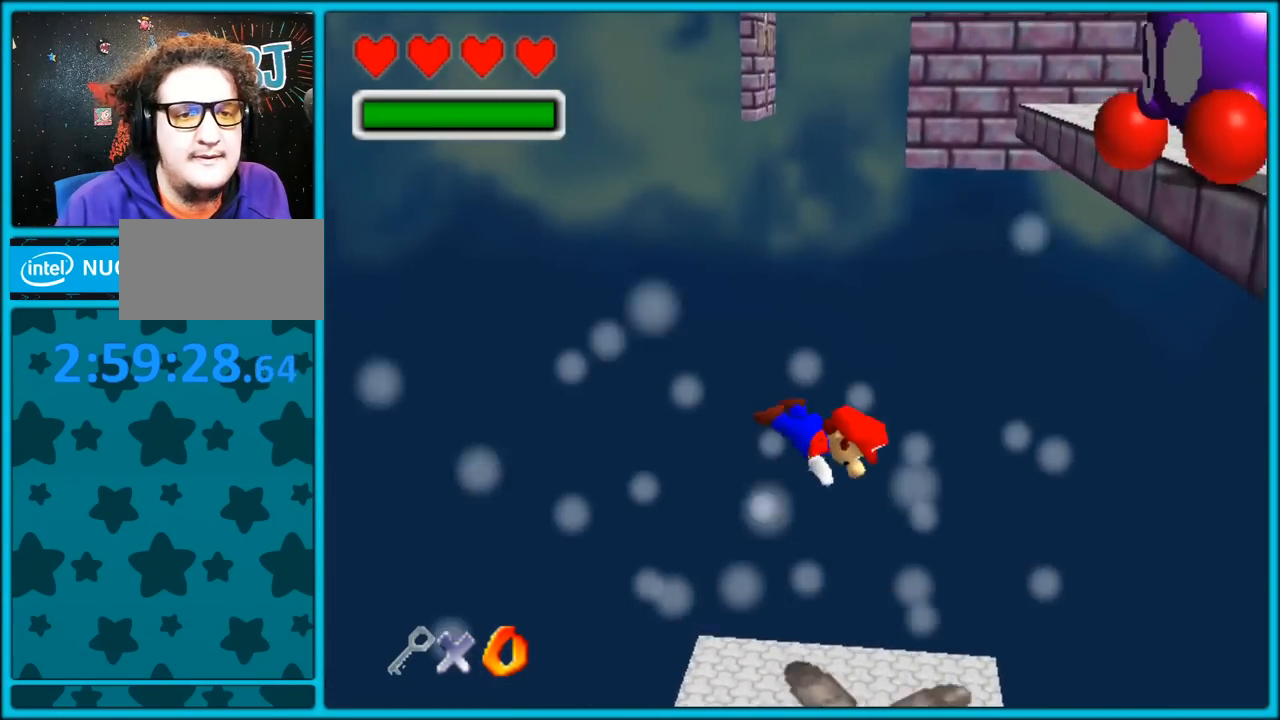
Gameplay with a controller (Nintendo layout); each line is a JSON object with the inputs held at the frame after it (dt_ms = milliseconds from this image to that frame). "button_events" lists button changes between this image and that frame as [ms after this image, input, new state], when the widget could be followed in between (sticks are given only as held states). Not read: L1 L3 R3.
{"dt_ms": 500, "buttons": [], "left_stick": "up-left", "button_events": [[350, "C_LEFT", "up"]]}
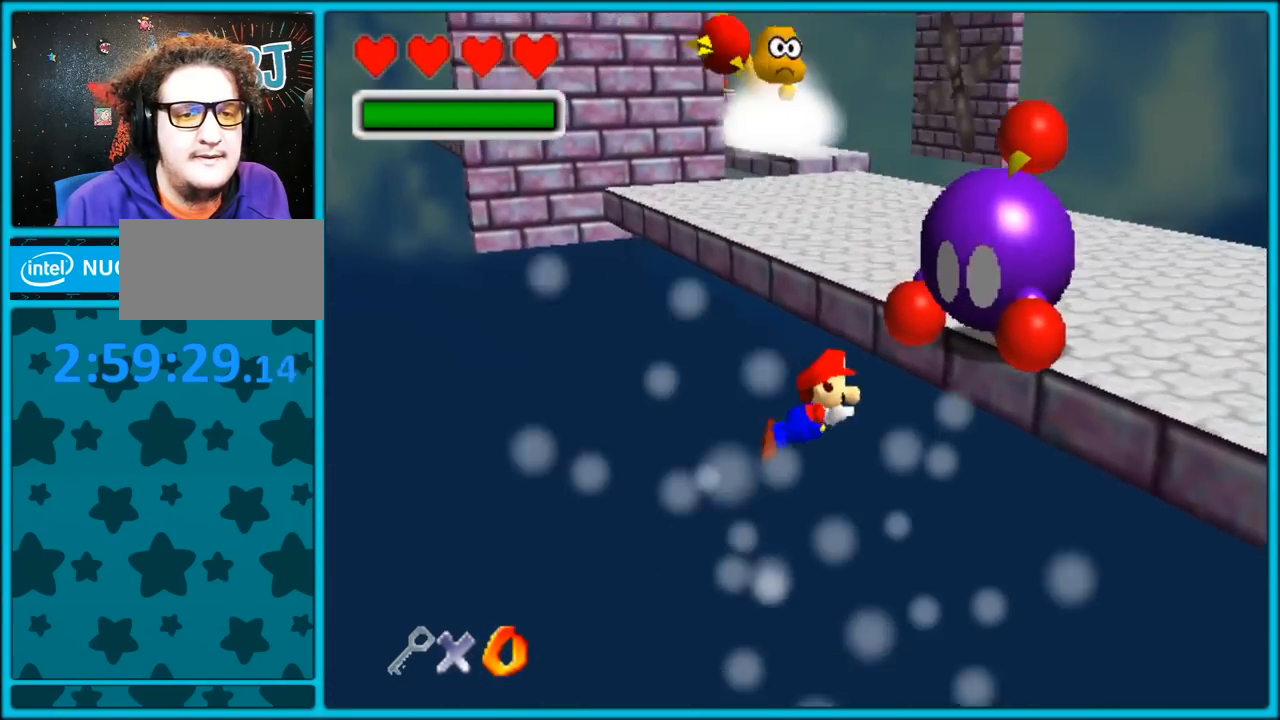
{"dt_ms": 500, "buttons": [], "left_stick": "down-left", "button_events": [[167, "C_LEFT", "down"], [450, "C_LEFT", "up"]]}
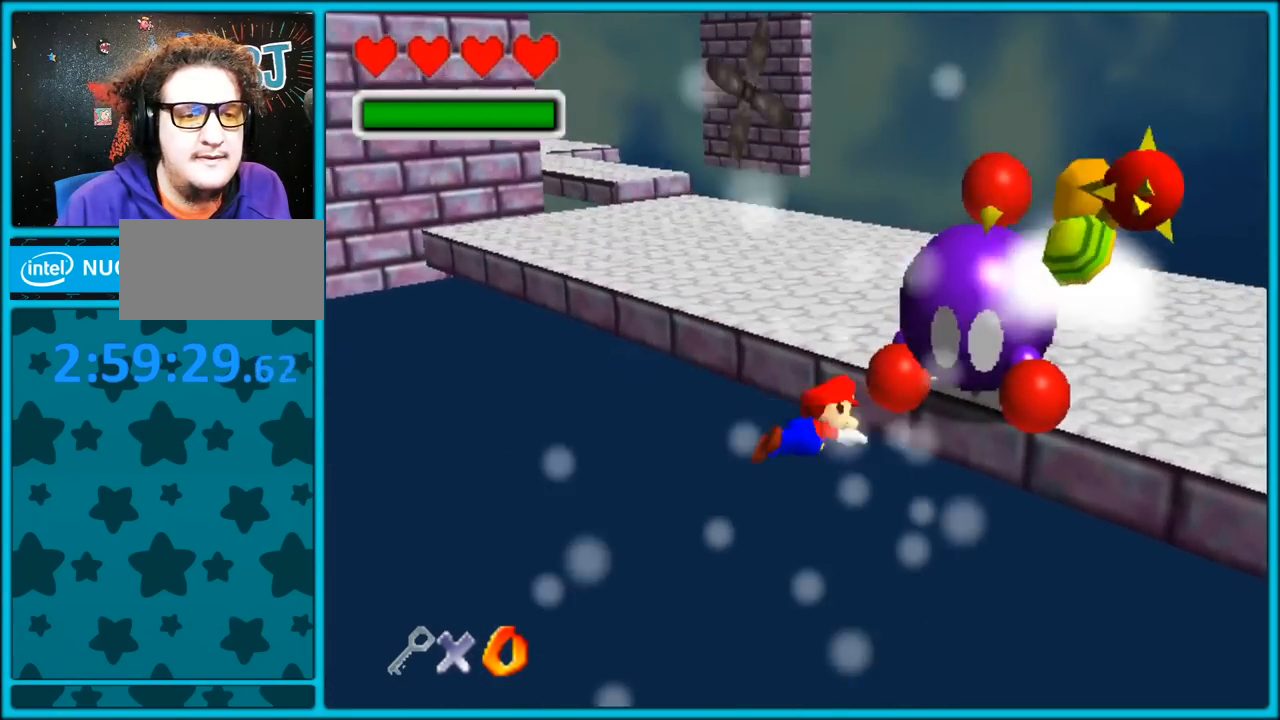
{"dt_ms": 500, "buttons": ["C_LEFT"], "left_stick": "down-right", "button_events": [[400, "C_LEFT", "down"]]}
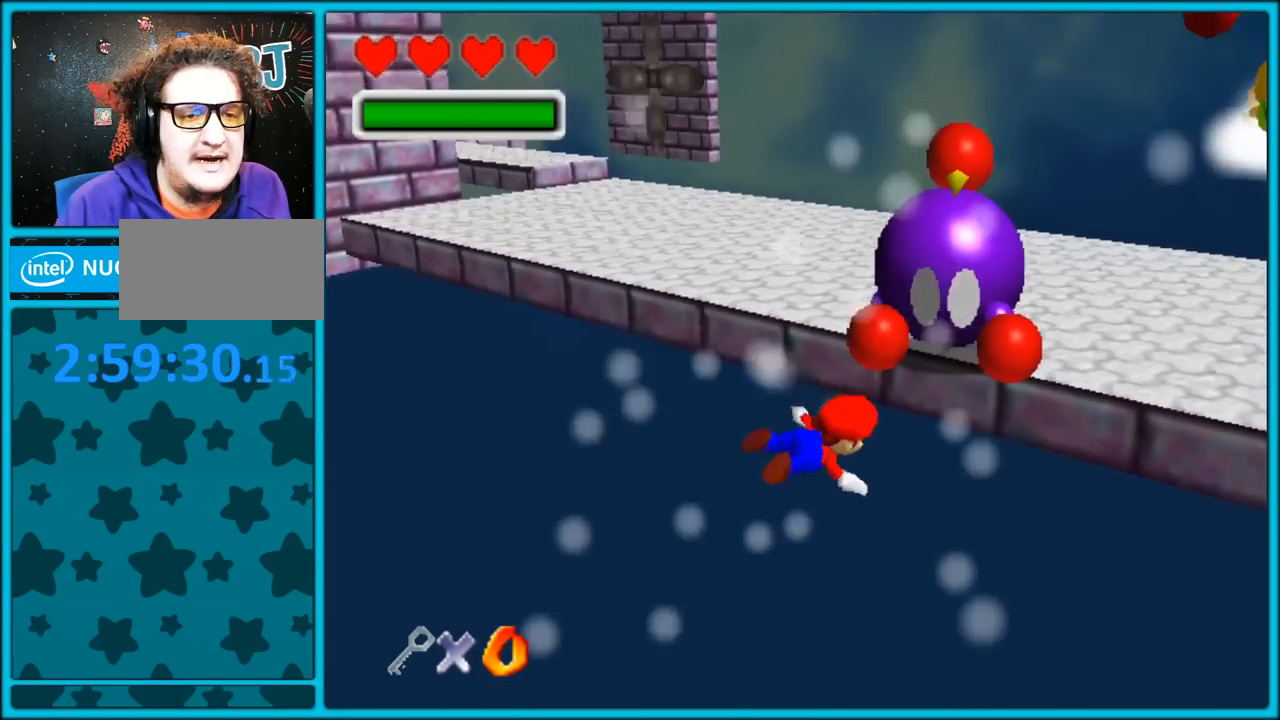
{"dt_ms": 500, "buttons": [], "left_stick": "right", "button_events": [[150, "C_LEFT", "up"]]}
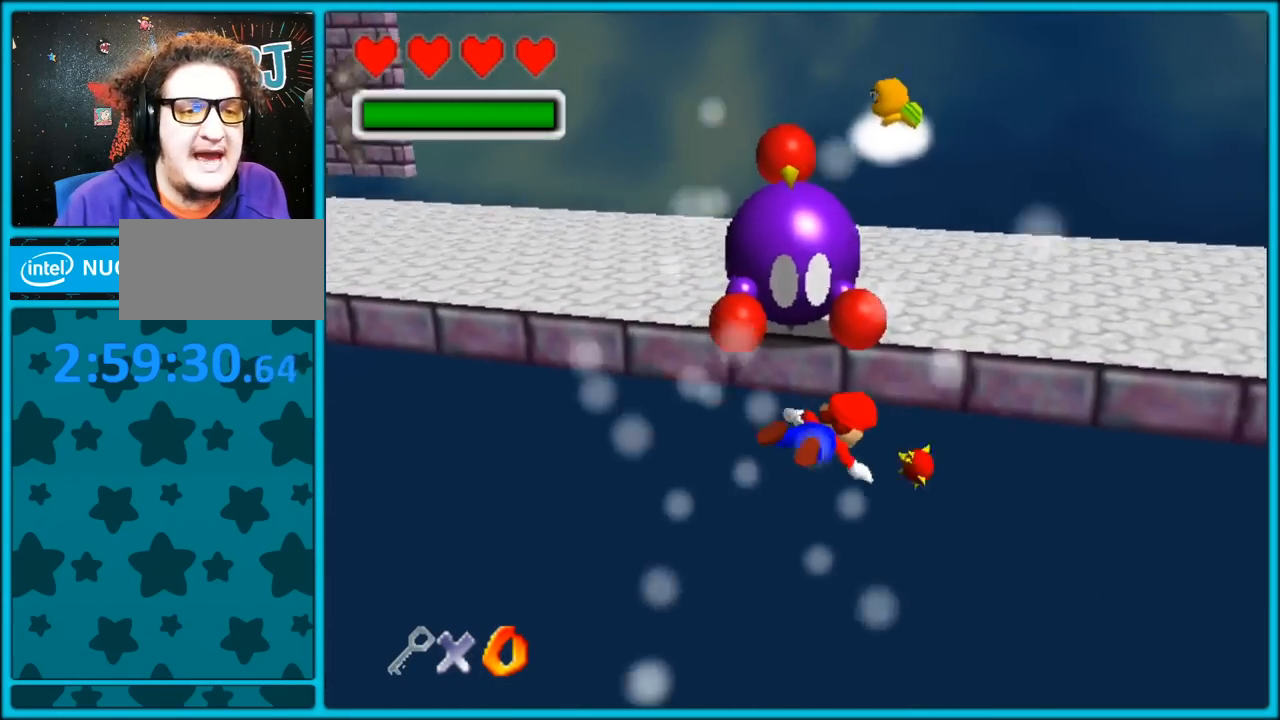
{"dt_ms": 500, "buttons": [], "left_stick": "up-right", "button_events": [[167, "C_LEFT", "down"], [333, "C_LEFT", "up"]]}
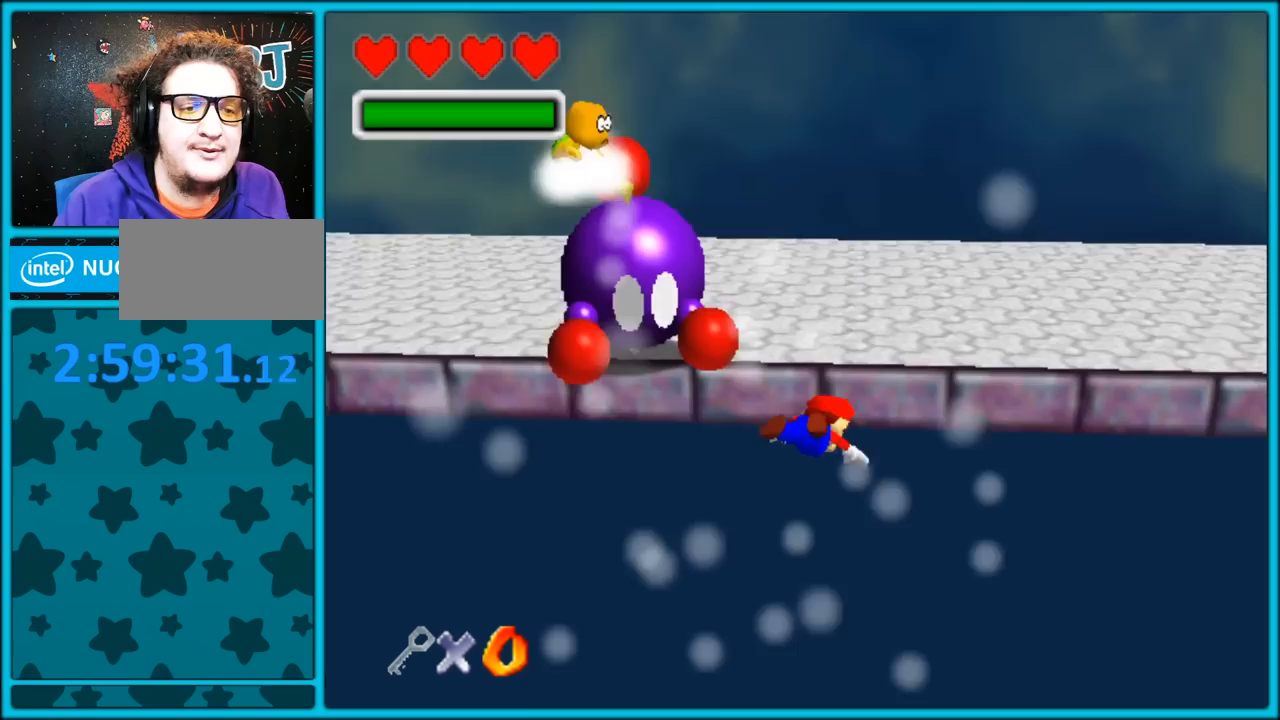
{"dt_ms": 500, "buttons": ["C_RIGHT"], "left_stick": "up-right", "button_events": [[233, "C_RIGHT", "down"]]}
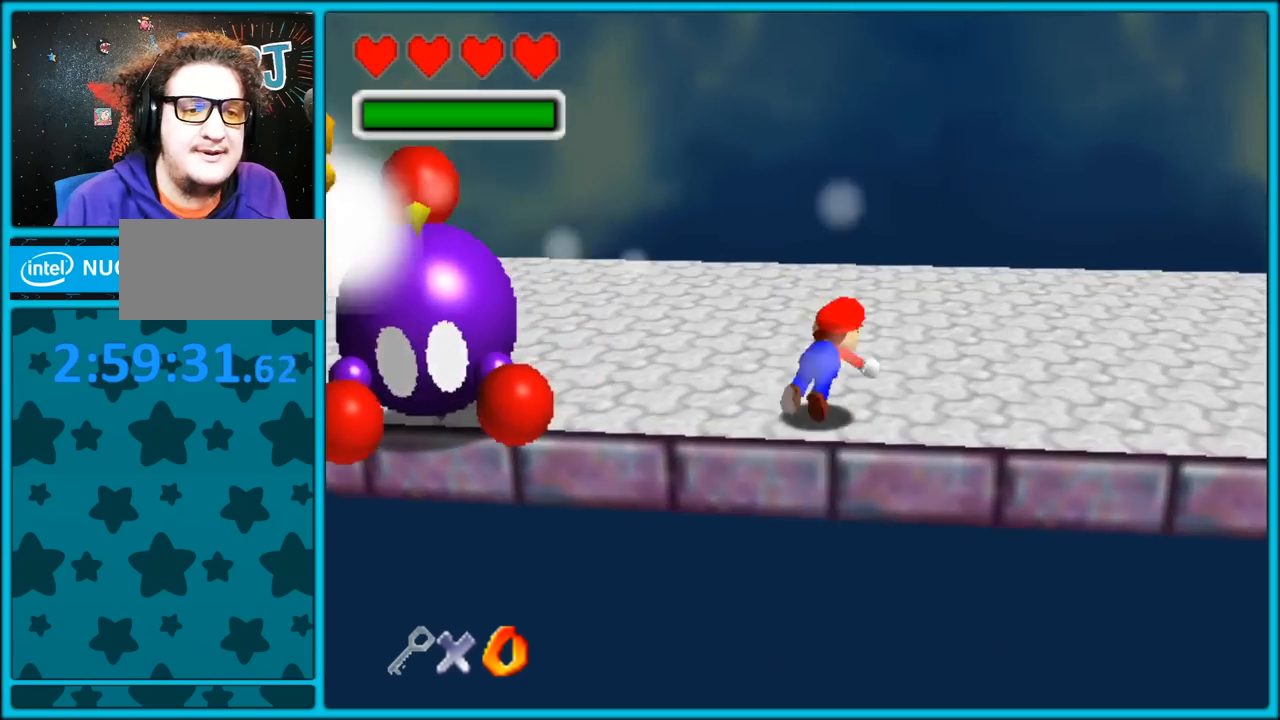
{"dt_ms": 500, "buttons": [], "left_stick": "right", "button_events": [[317, "C_RIGHT", "up"], [400, "A", "down"], [483, "A", "up"]]}
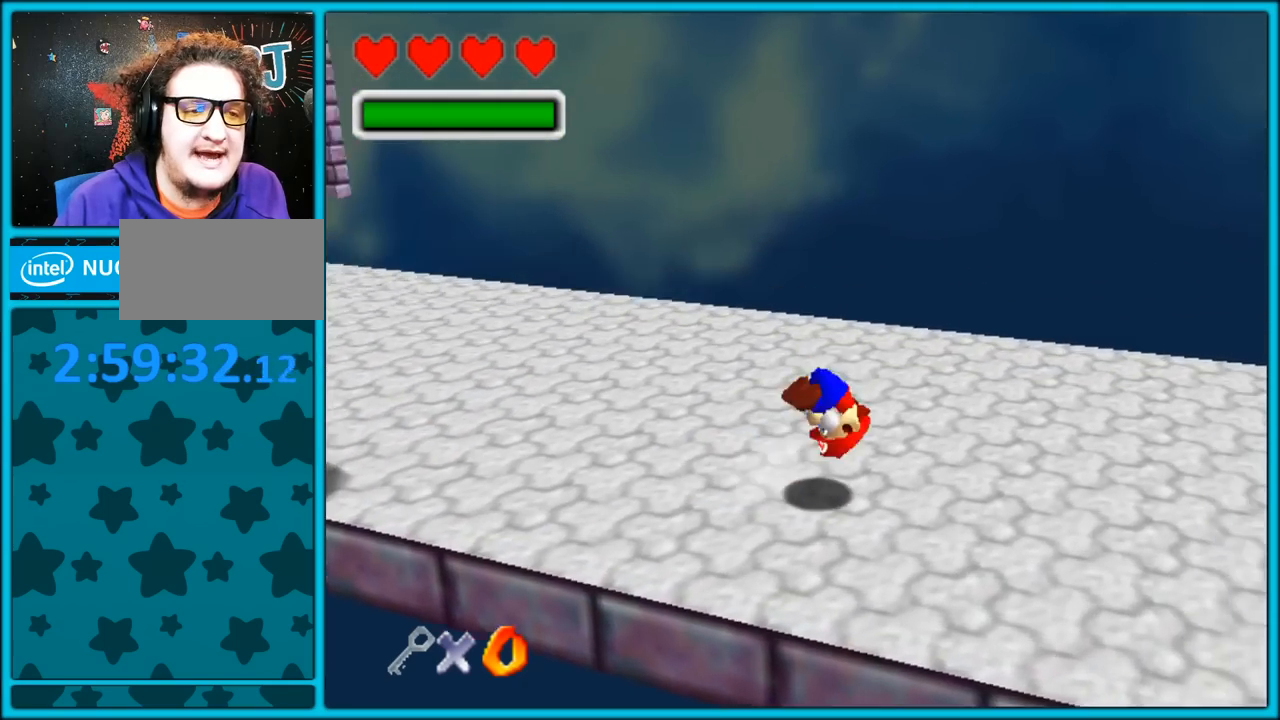
{"dt_ms": 500, "buttons": ["C_RIGHT"], "left_stick": "up-right", "button_events": [[117, "C_RIGHT", "down"]]}
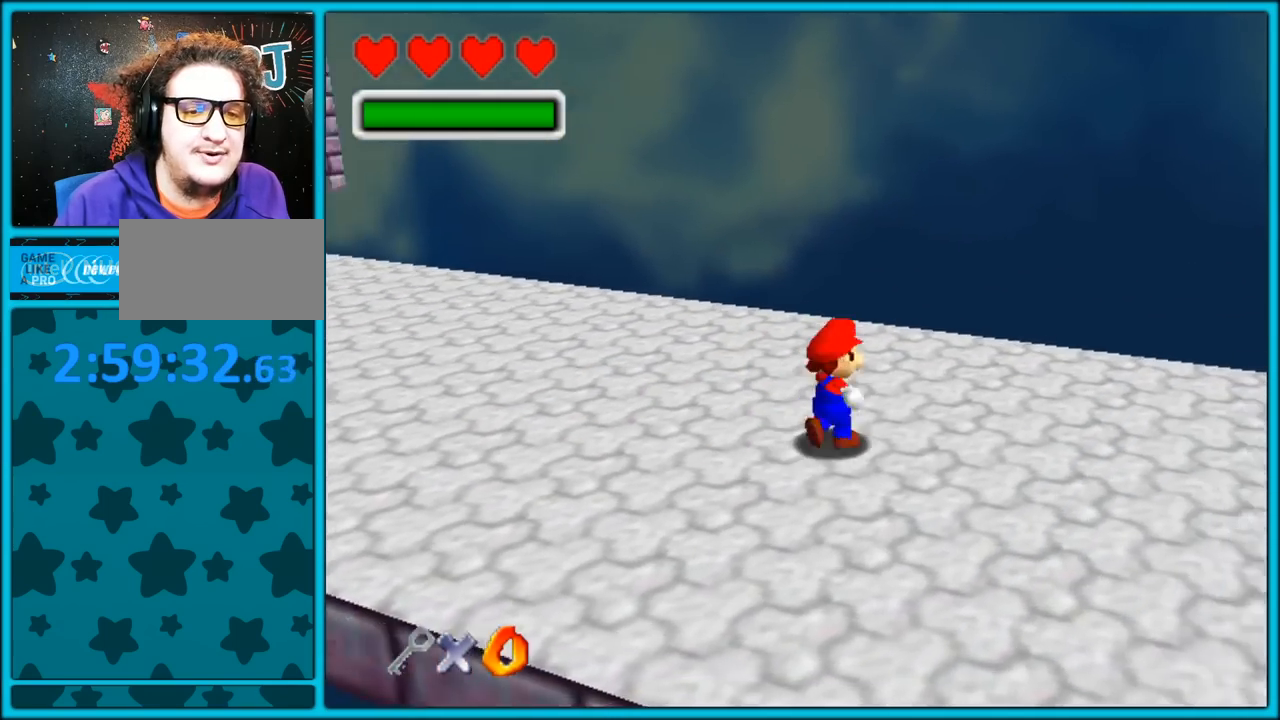
{"dt_ms": 500, "buttons": ["C_RIGHT"], "left_stick": "up-left", "button_events": []}
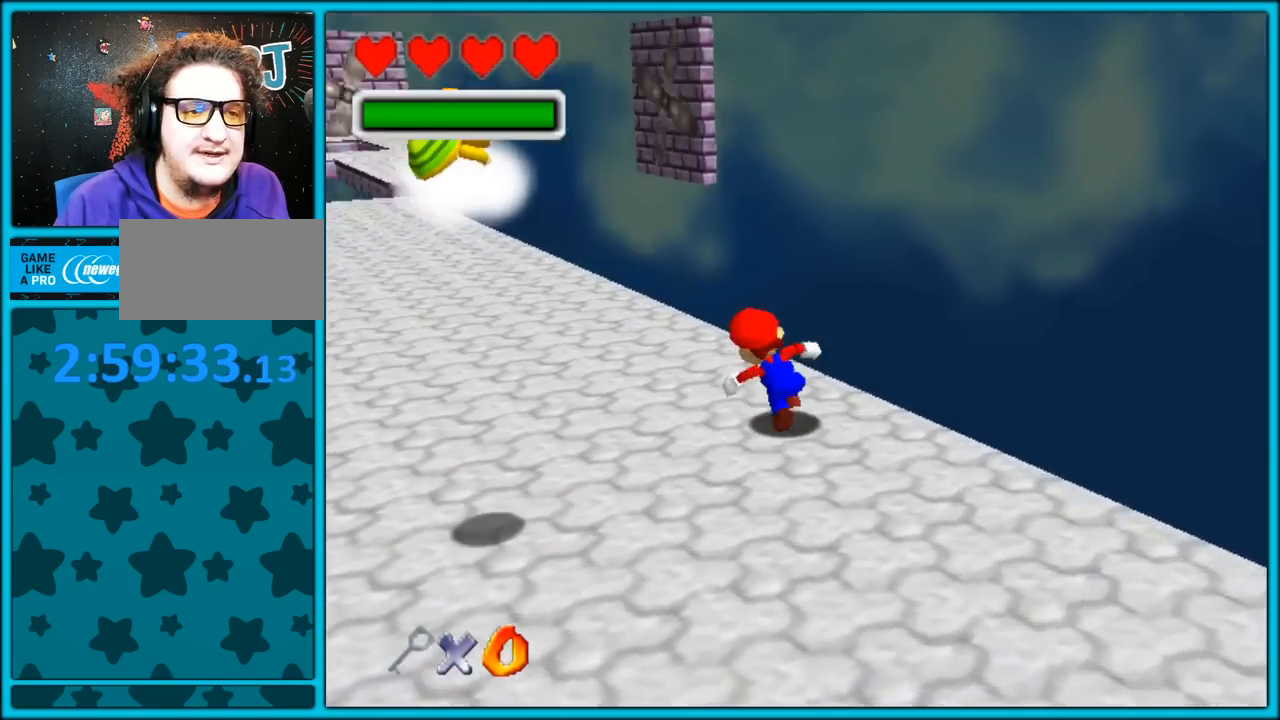
{"dt_ms": 1000, "buttons": ["A"], "left_stick": "up-left", "button_events": [[117, "C_RIGHT", "up"], [967, "A", "down"]]}
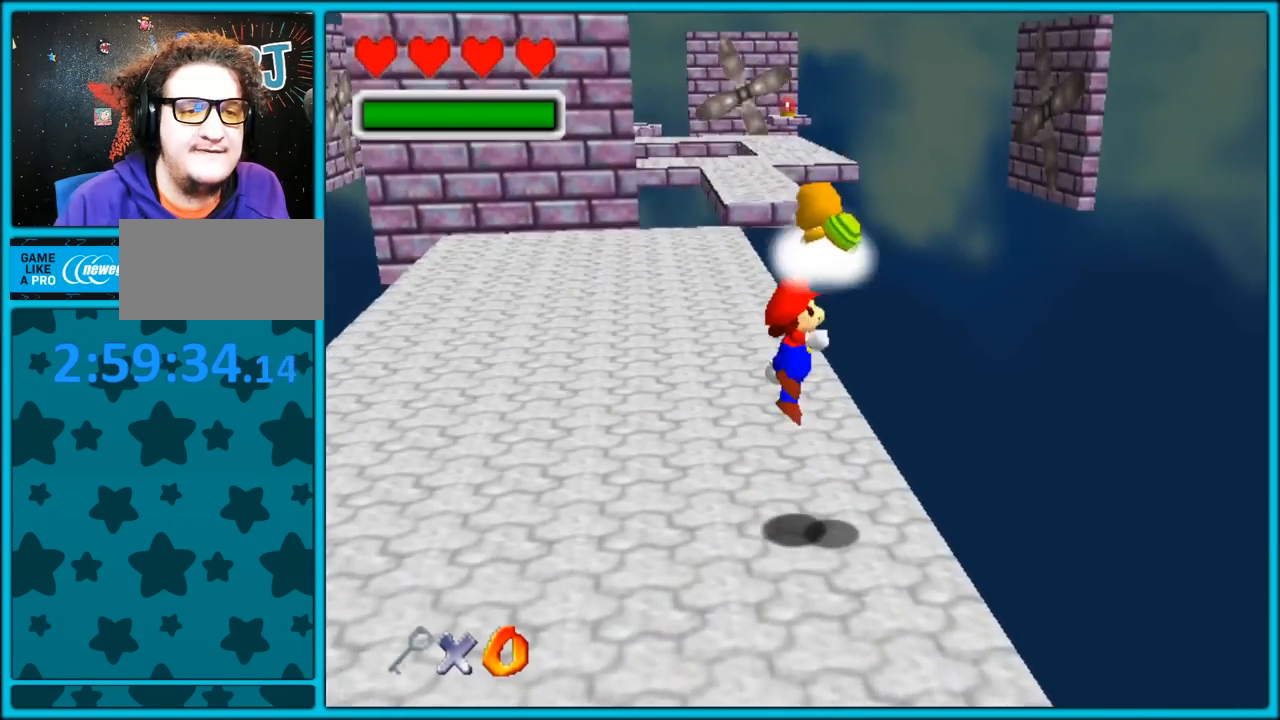
{"dt_ms": 500, "buttons": ["A"], "left_stick": "up", "button_events": [[33, "A", "up"], [83, "A", "down"], [183, "A", "up"], [417, "A", "down"]]}
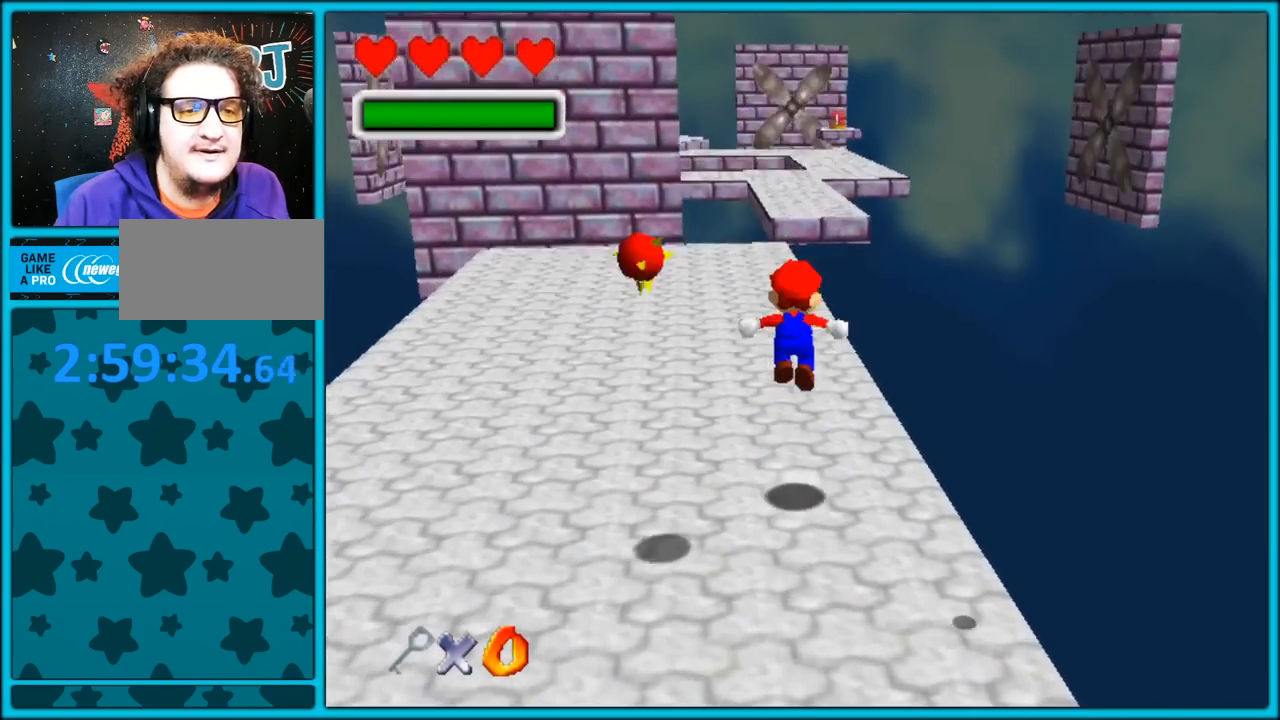
{"dt_ms": 500, "buttons": ["B"], "left_stick": "up-left", "button_events": [[50, "A", "up"], [483, "B", "down"]]}
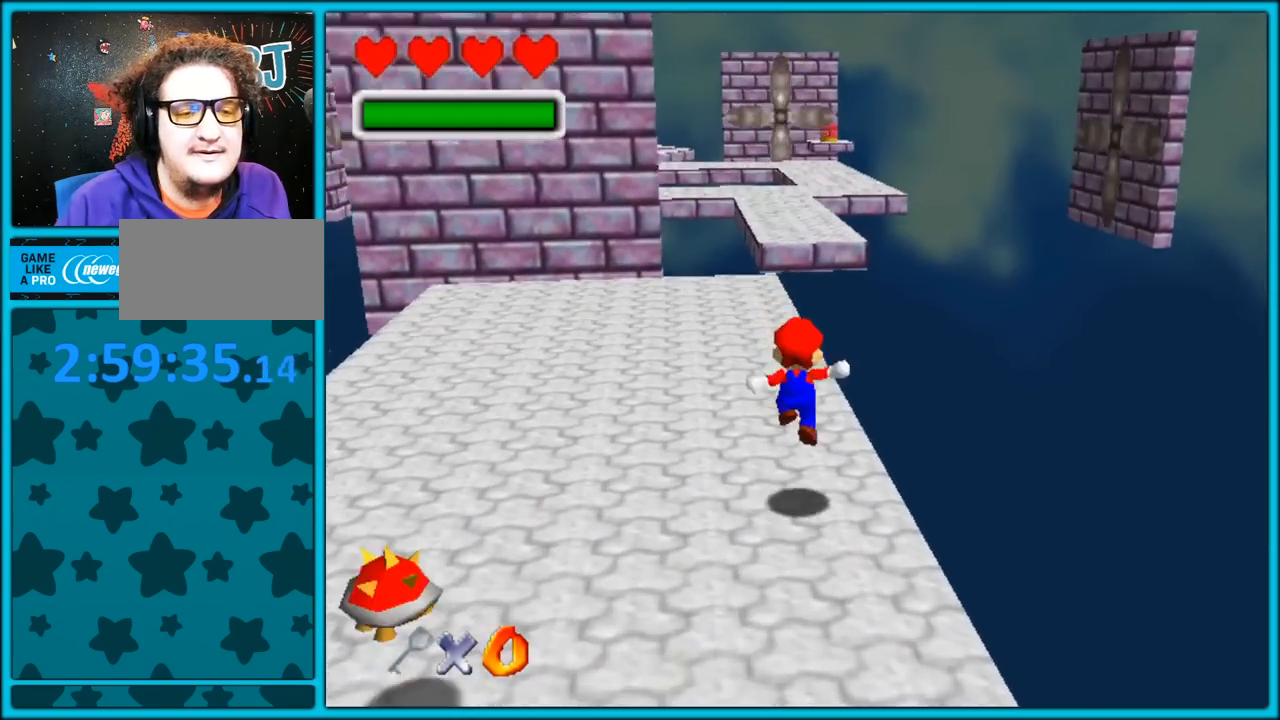
{"dt_ms": 500, "buttons": [], "left_stick": "up", "button_events": [[67, "A", "down"], [83, "B", "up"], [150, "B", "down"], [283, "B", "up"], [300, "A", "up"]]}